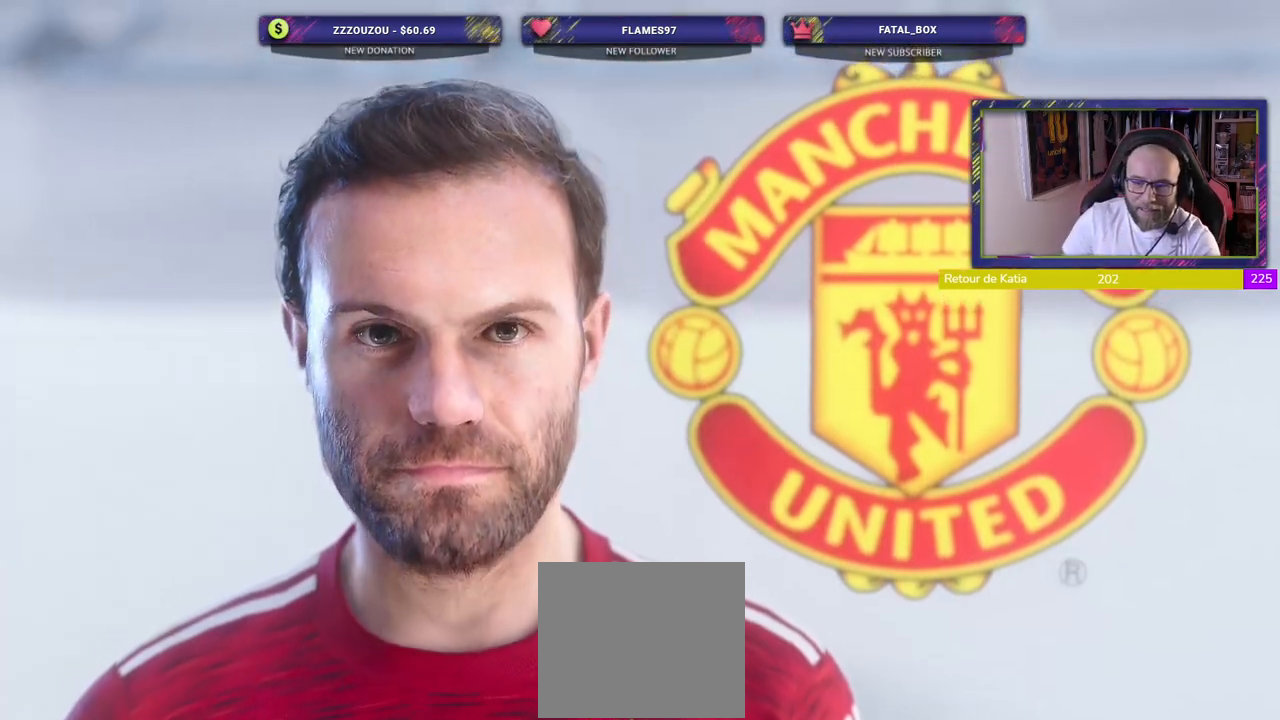
Gameplay with a controller (PlayStation layout); each line is a JSON object with the inputs held at the frame after it. "events" lists button and stick changes between this image and that frame as [ms after this image, input, new state], when the widget could be followed in between.
{"buttons": [], "left_stick": "center", "right_stick": "center", "events": [[60, "CROSS", "down"], [180, "CROSS", "up"]]}
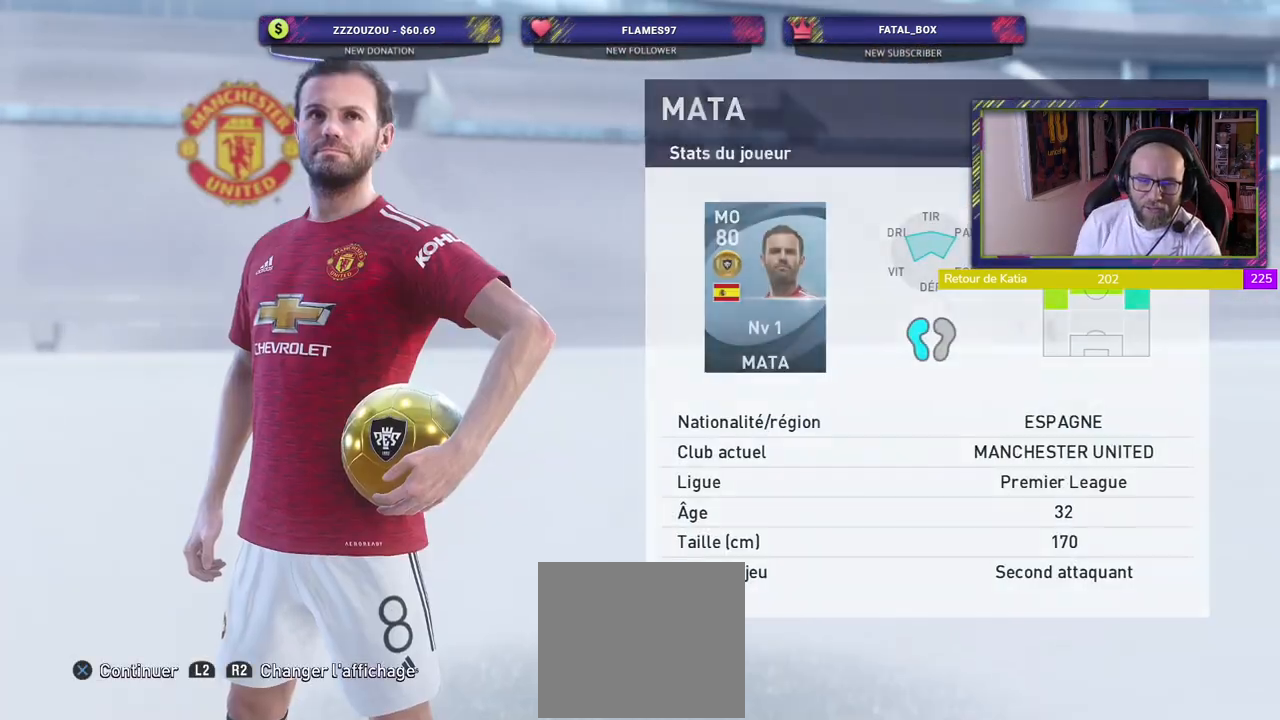
{"buttons": [], "left_stick": "center", "right_stick": "center", "events": []}
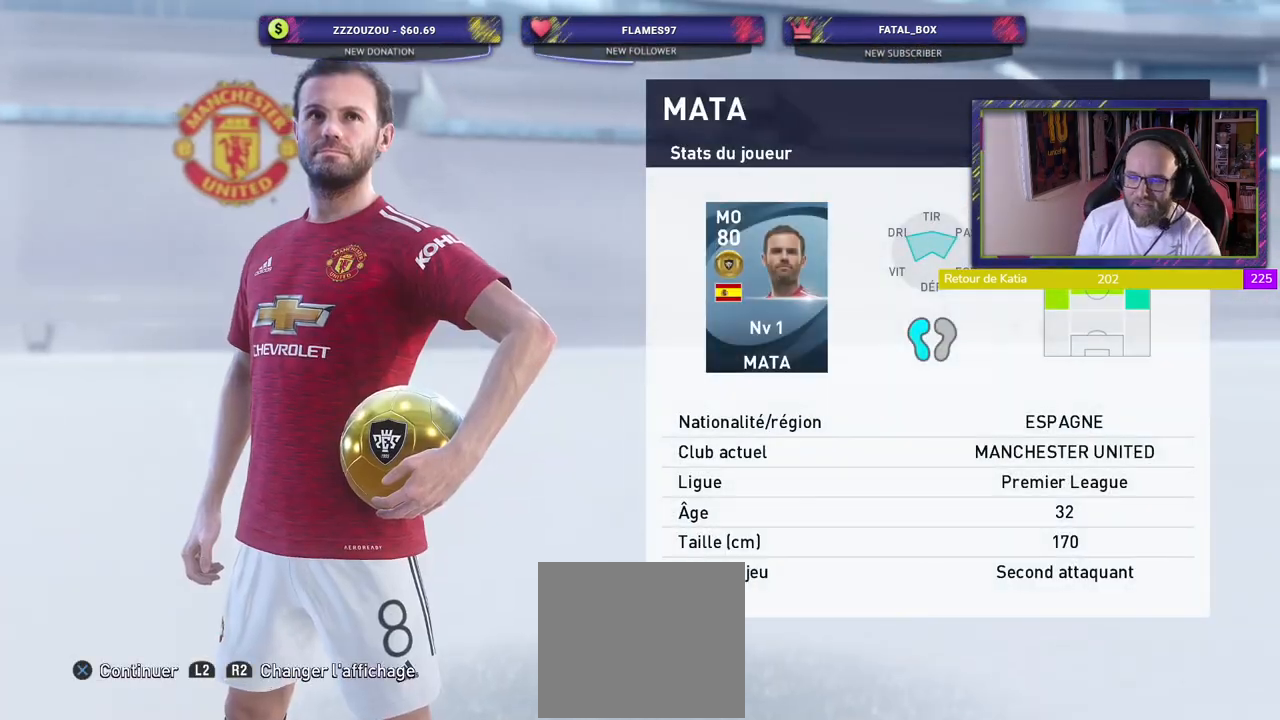
{"buttons": ["CROSS"], "left_stick": "center", "right_stick": "center", "events": [[80, "CROSS", "down"], [220, "CROSS", "up"], [320, "CROSS", "down"], [440, "CROSS", "up"], [500, "CROSS", "down"]]}
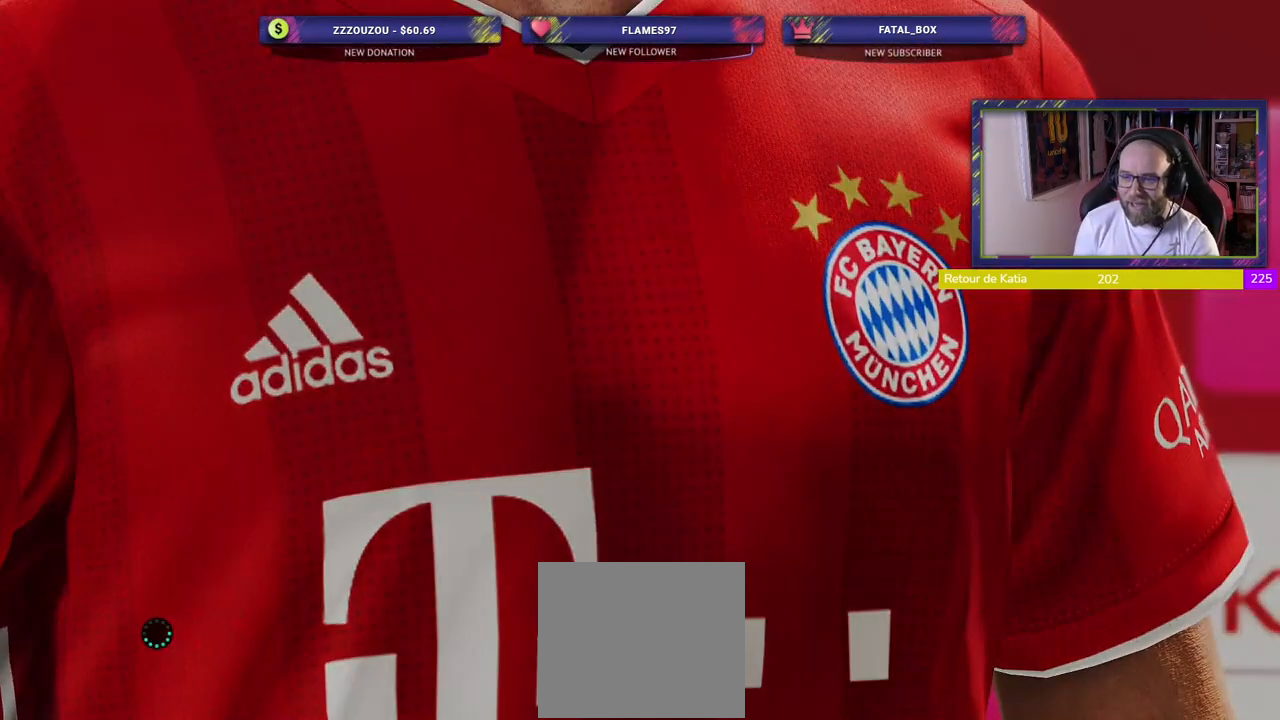
{"buttons": [], "left_stick": "center", "right_stick": "center", "events": [[120, "CROSS", "up"], [220, "CROSS", "down"], [300, "CROSS", "up"]]}
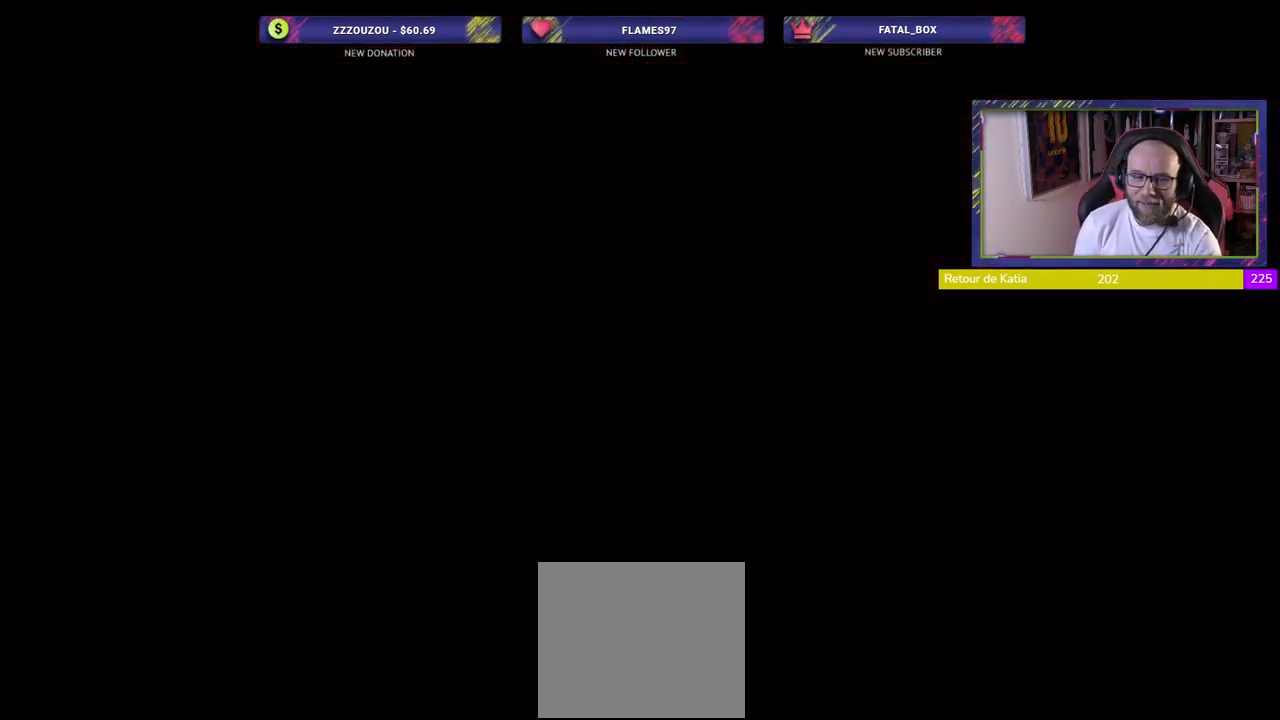
{"buttons": [], "left_stick": "center", "right_stick": "center", "events": []}
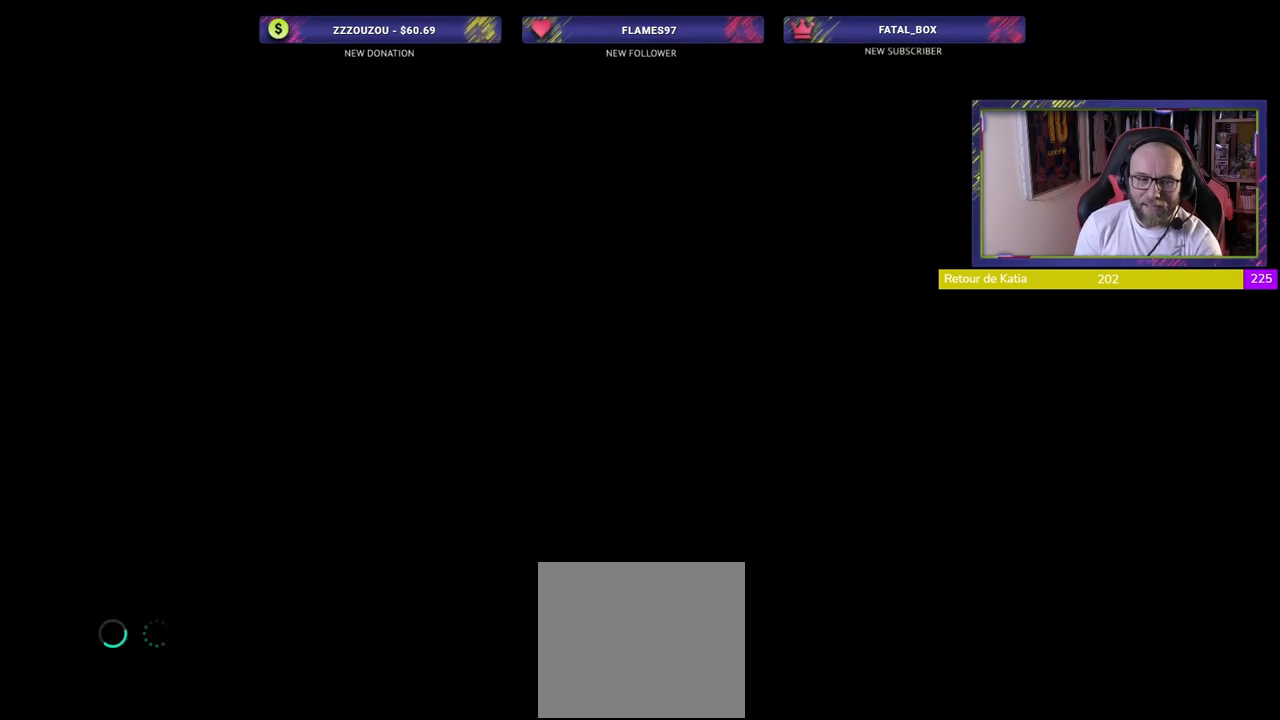
{"buttons": [], "left_stick": "center", "right_stick": "center", "events": []}
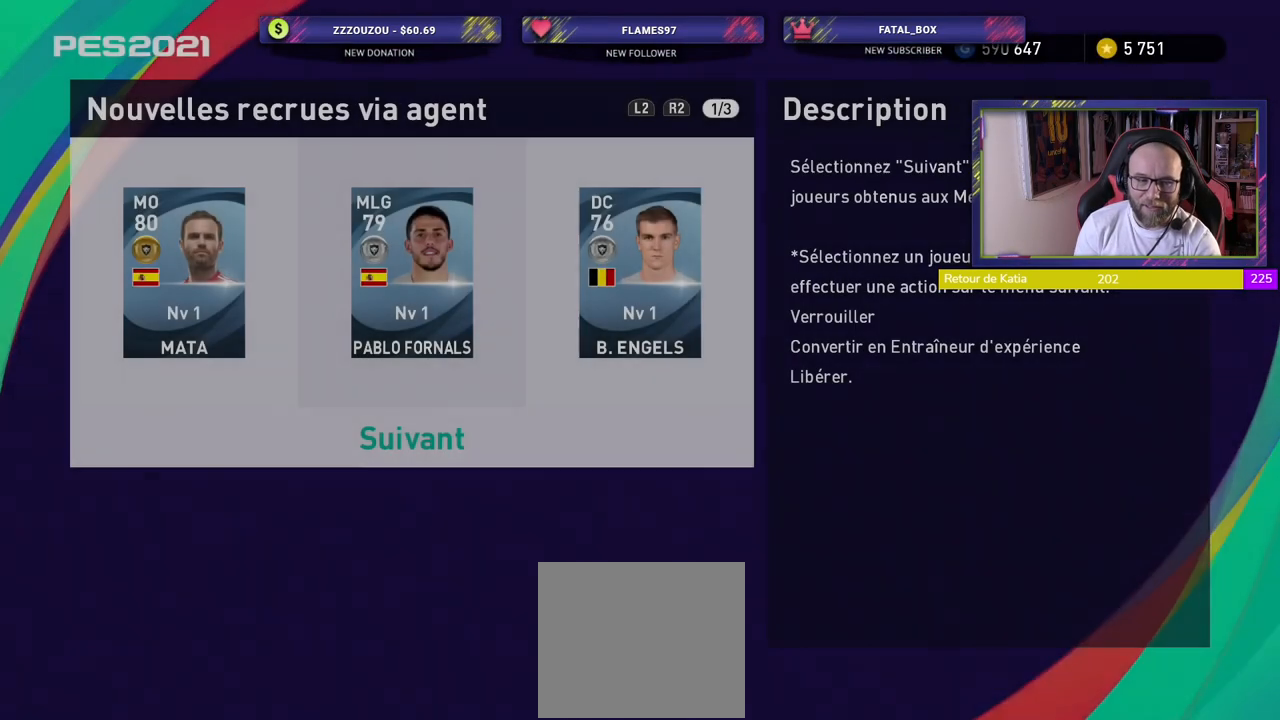
{"buttons": [], "left_stick": "center", "right_stick": "center", "events": []}
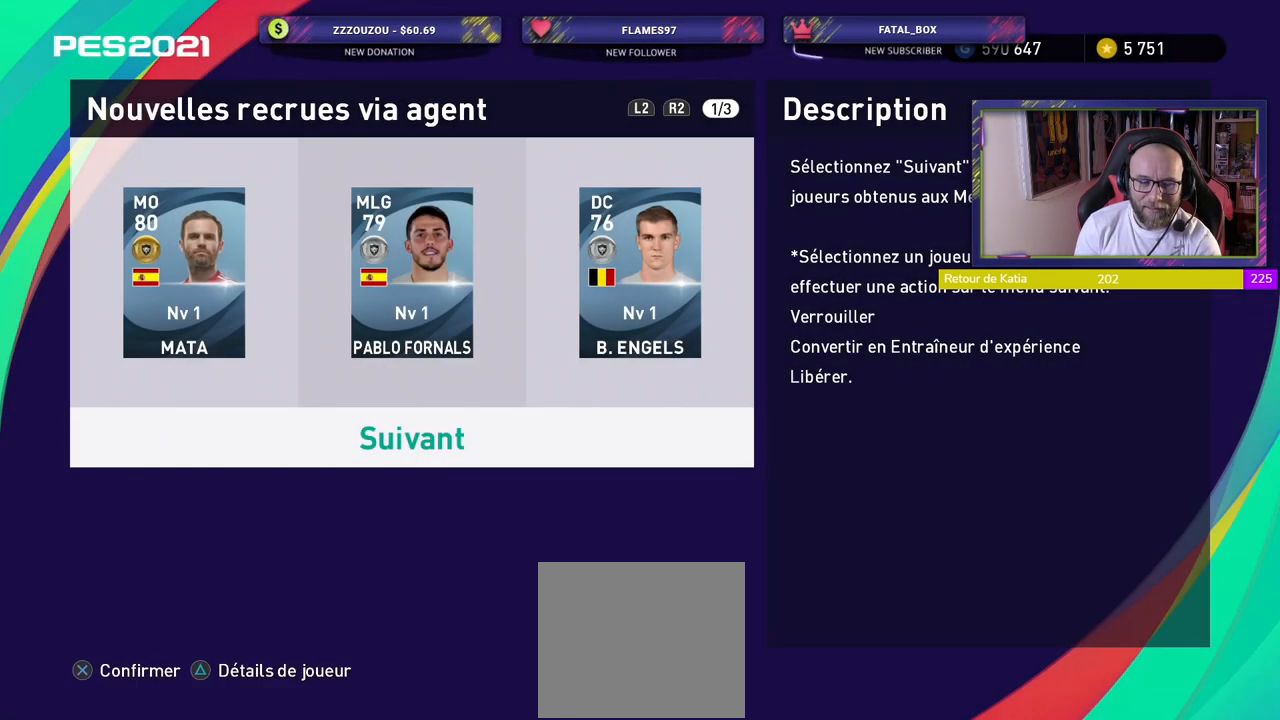
{"buttons": [], "left_stick": "center", "right_stick": "center", "events": []}
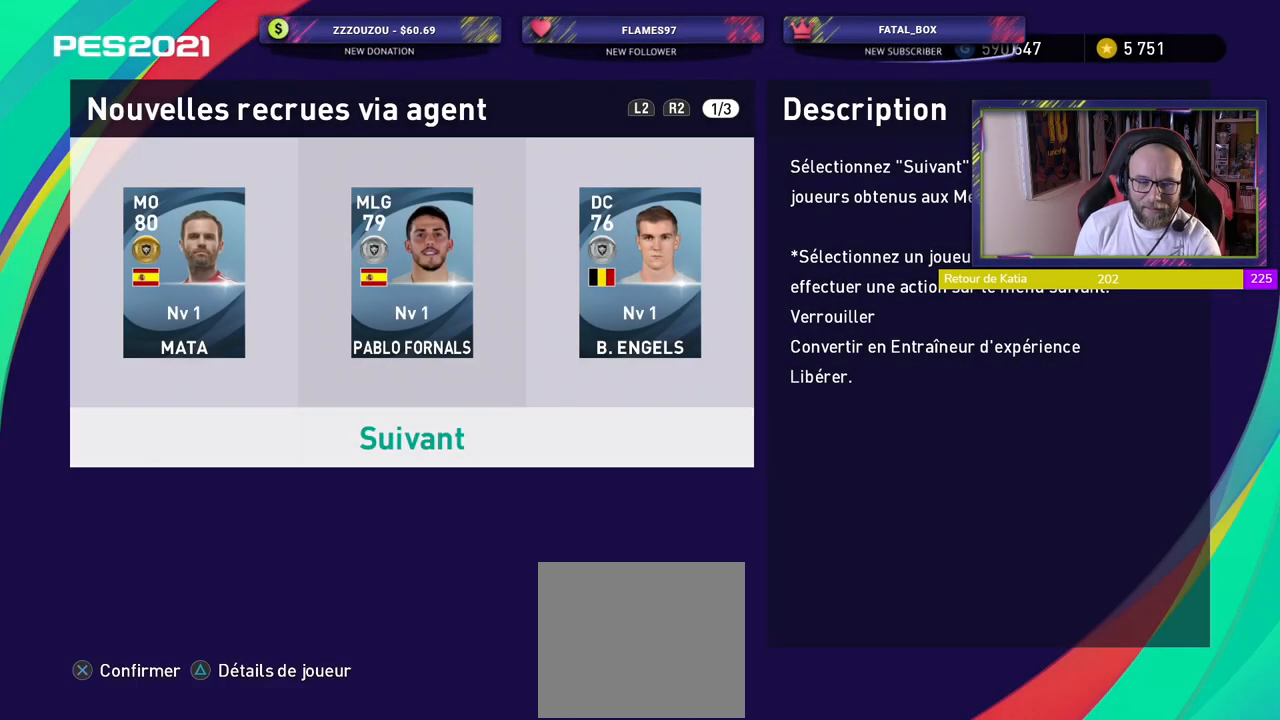
{"buttons": [], "left_stick": "center", "right_stick": "center", "events": []}
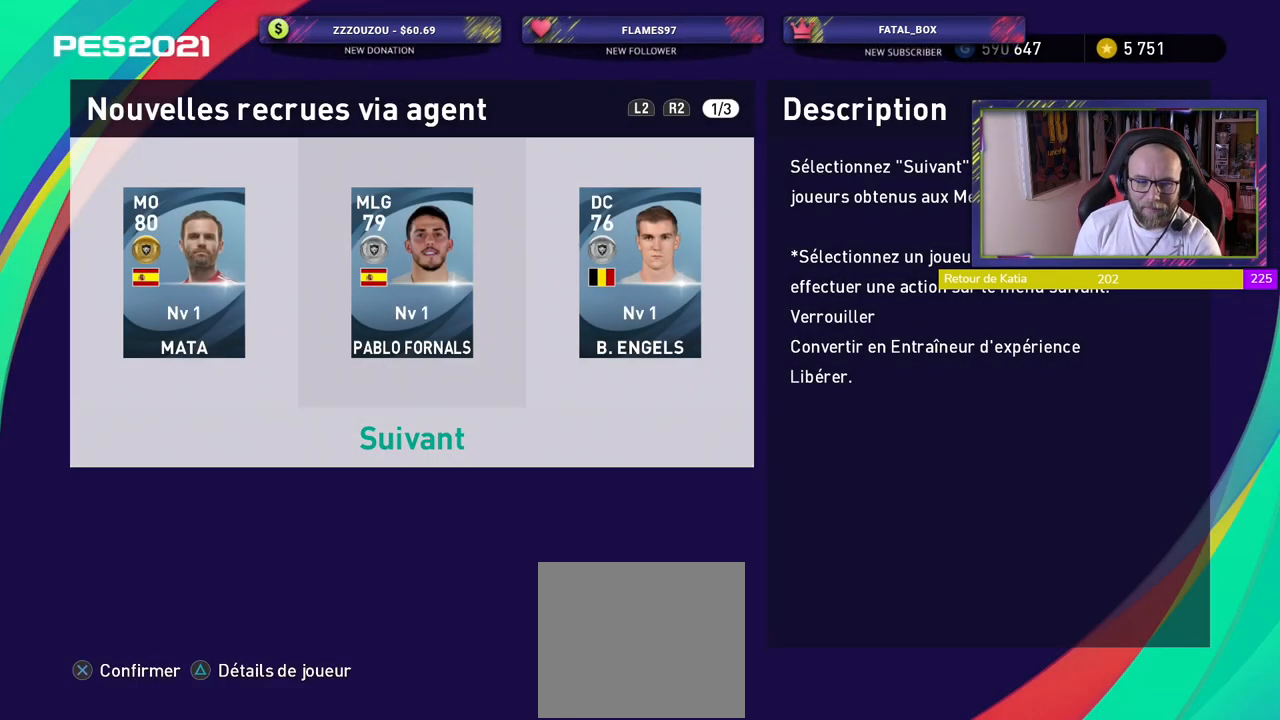
{"buttons": [], "left_stick": "center", "right_stick": "center", "events": []}
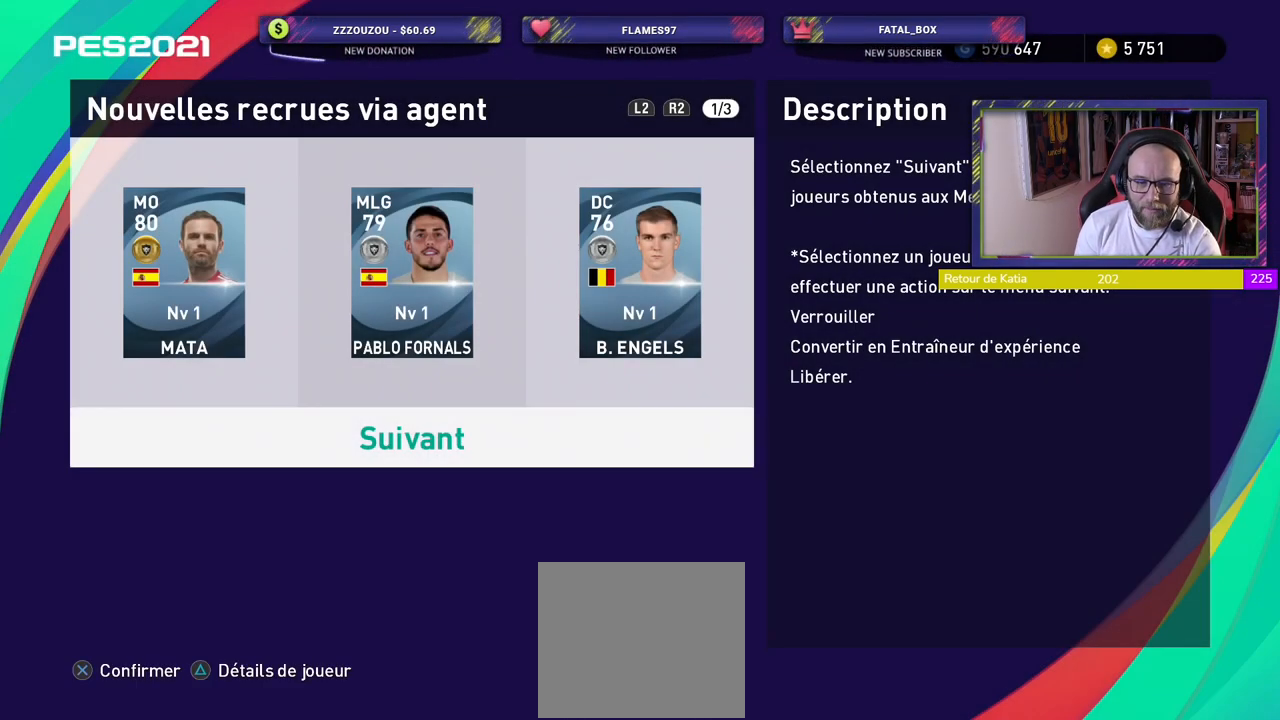
{"buttons": [], "left_stick": "center", "right_stick": "center", "events": []}
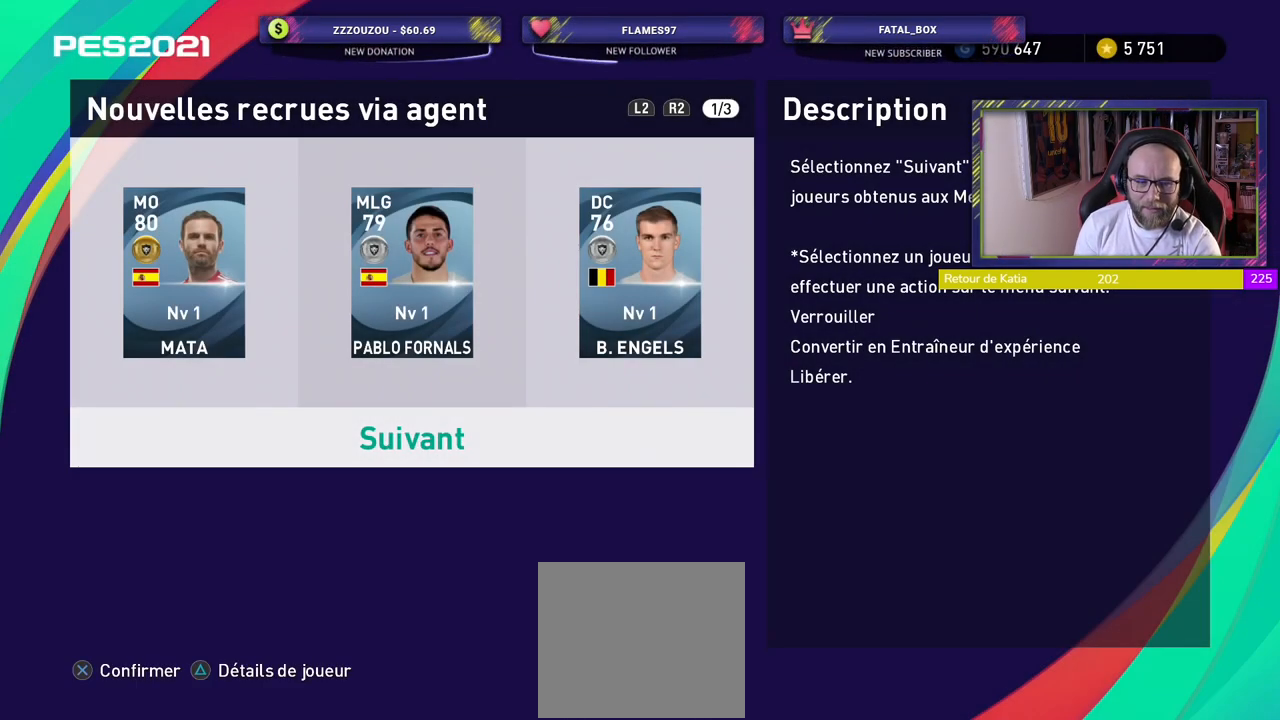
{"buttons": [], "left_stick": "center", "right_stick": "center", "events": []}
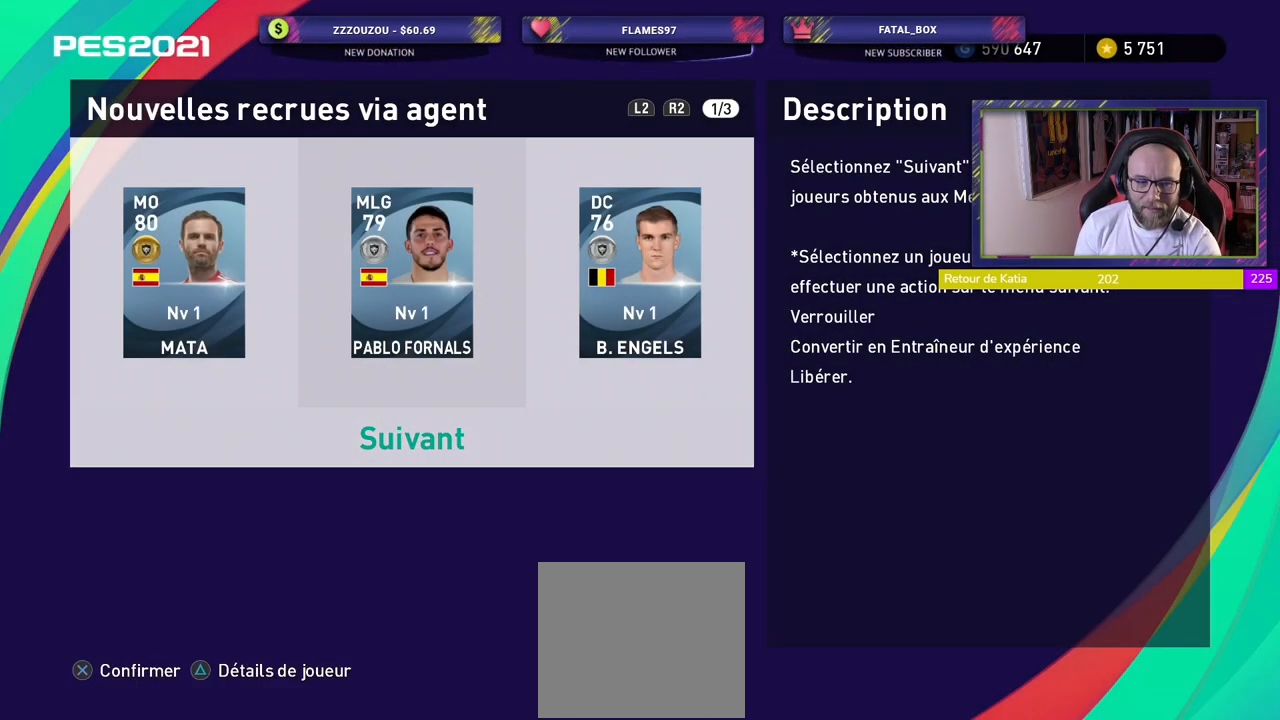
{"buttons": [], "left_stick": "center", "right_stick": "center", "events": []}
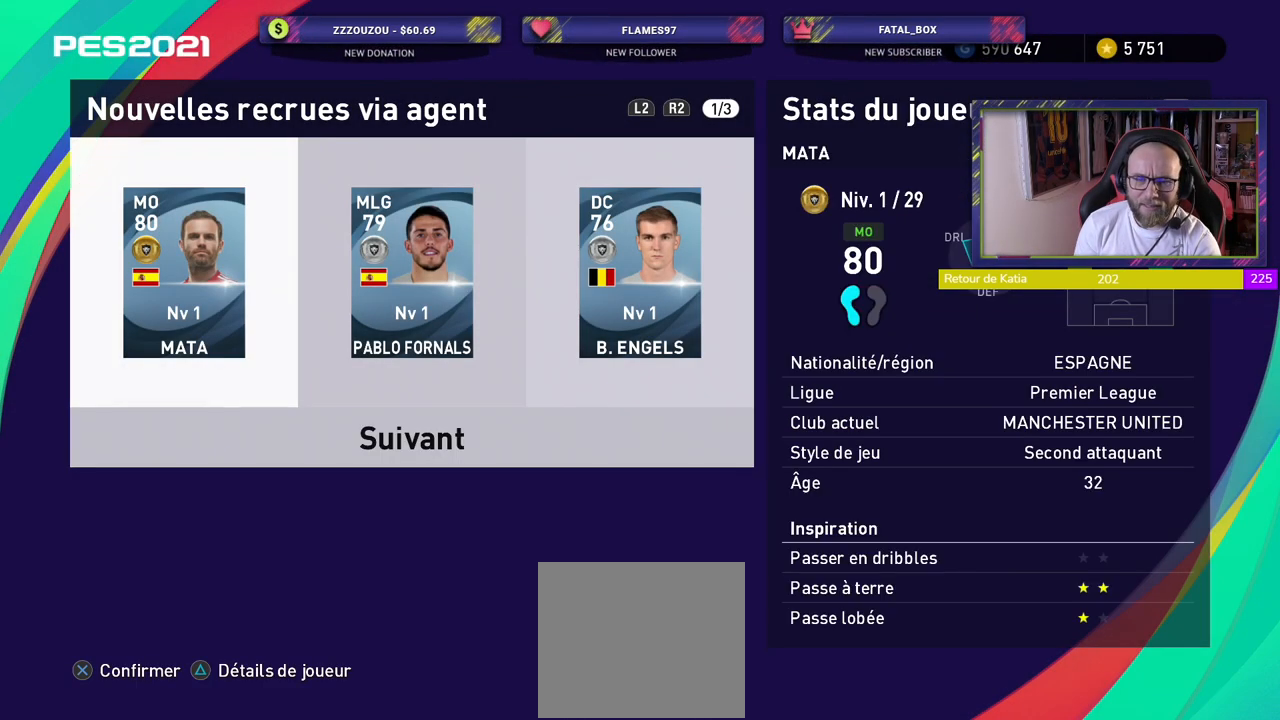
{"buttons": [], "left_stick": "center", "right_stick": "center", "events": [[260, "CROSS", "down"], [380, "CROSS", "up"]]}
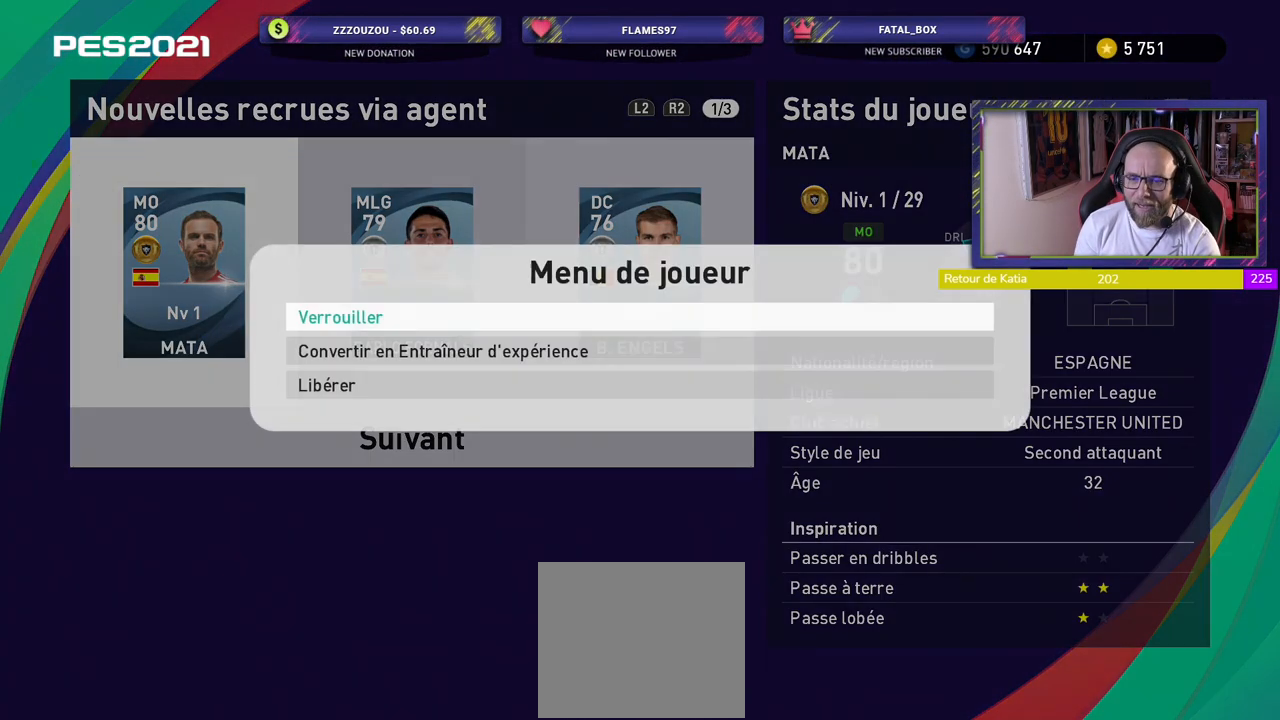
{"buttons": [], "left_stick": "center", "right_stick": "center", "events": [[120, "CROSS", "down"], [280, "CROSS", "up"]]}
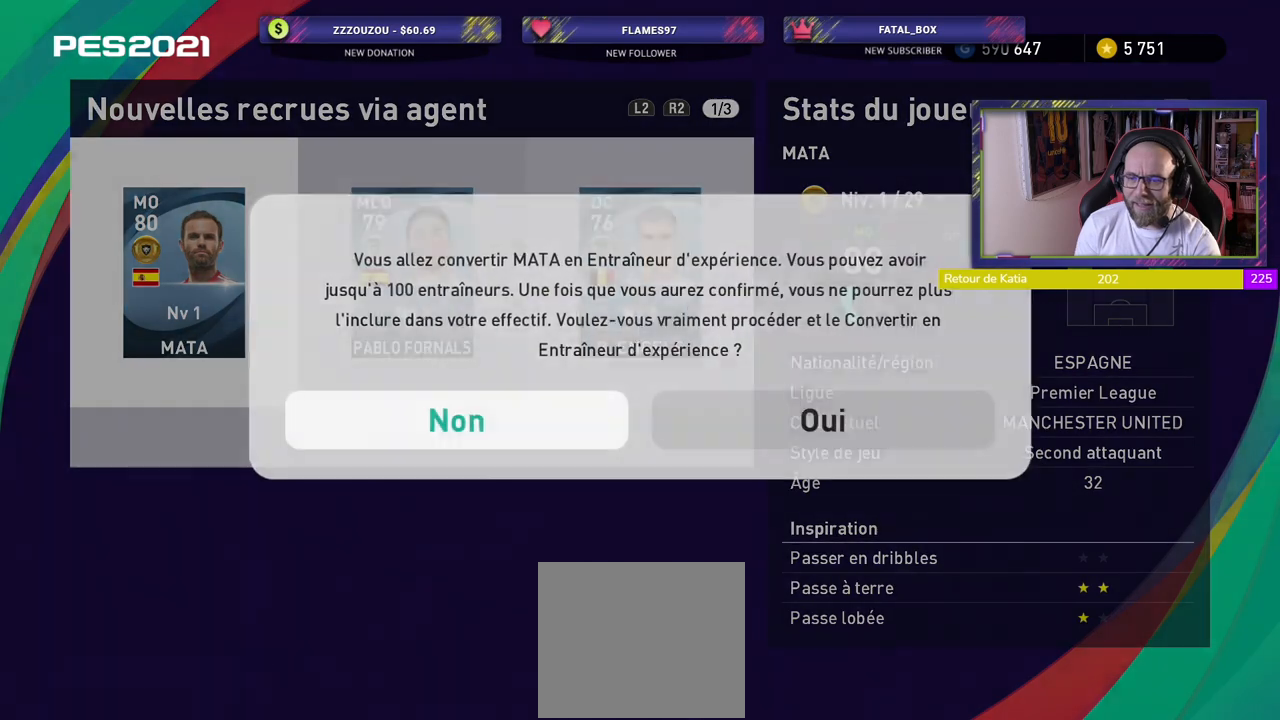
{"buttons": [], "left_stick": "center", "right_stick": "center", "events": [[180, "CROSS", "down"], [360, "CROSS", "up"]]}
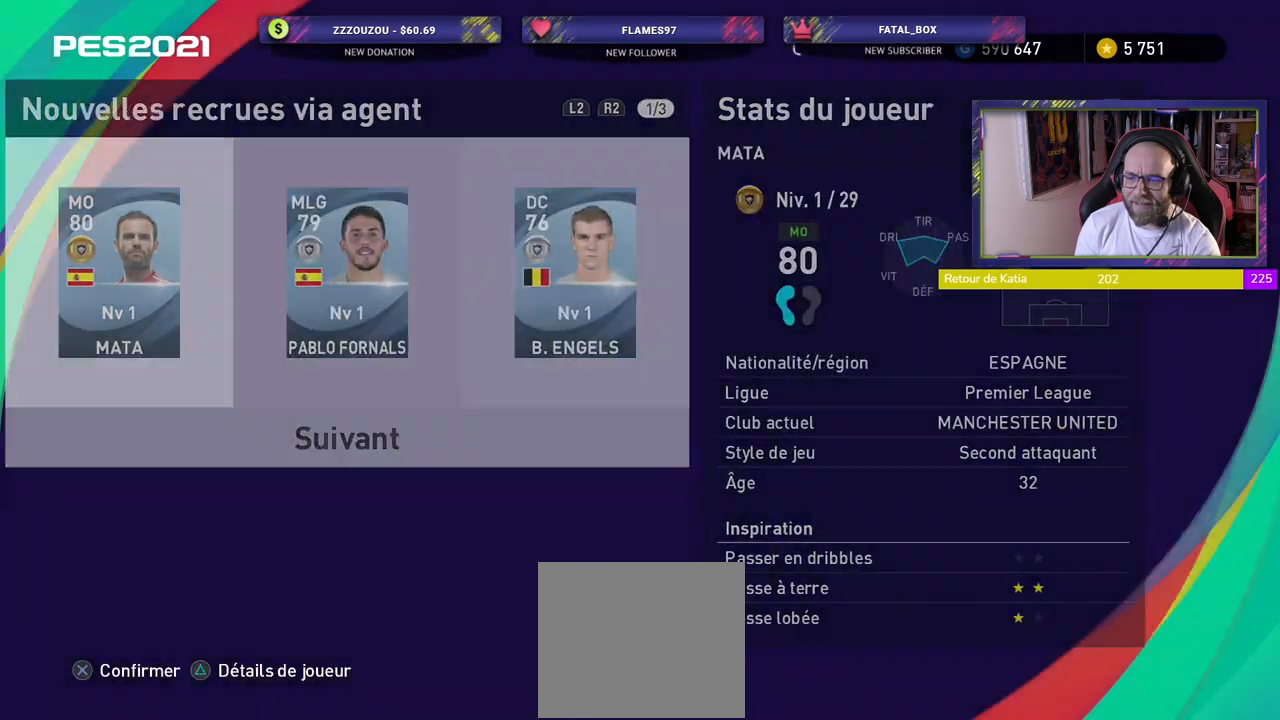
{"buttons": [], "left_stick": "center", "right_stick": "center", "events": []}
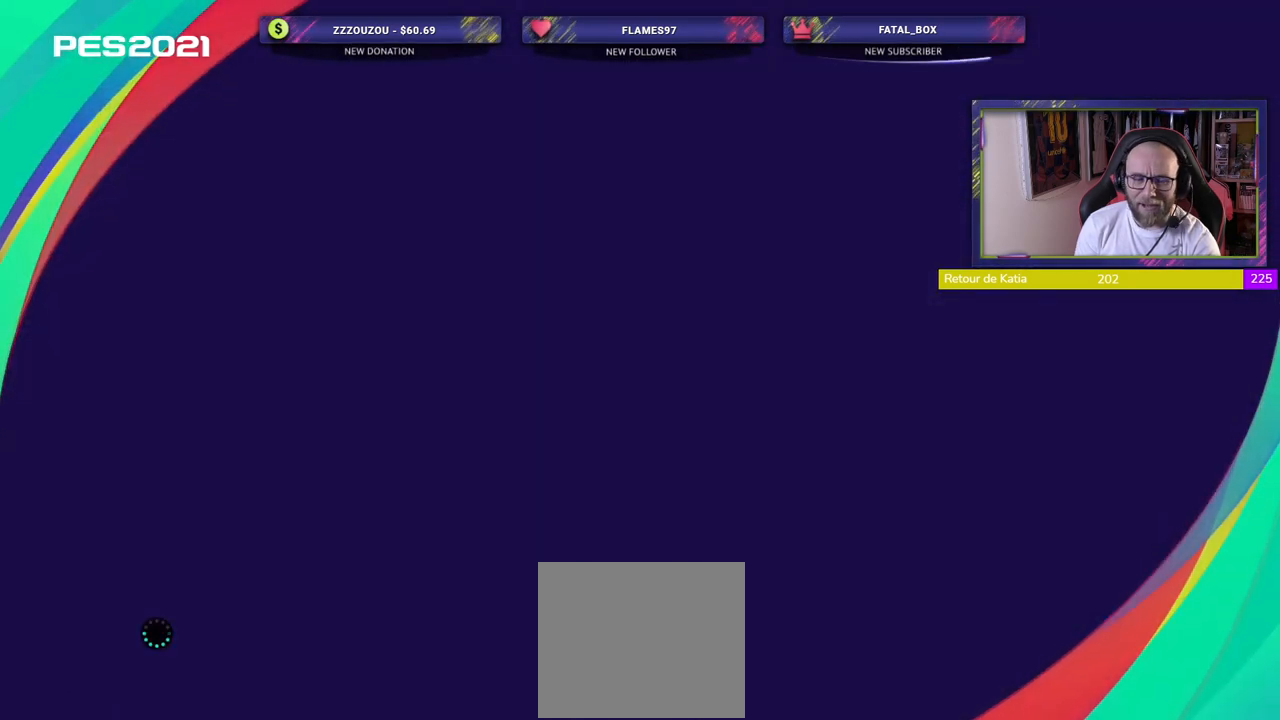
{"buttons": [], "left_stick": "center", "right_stick": "center", "events": []}
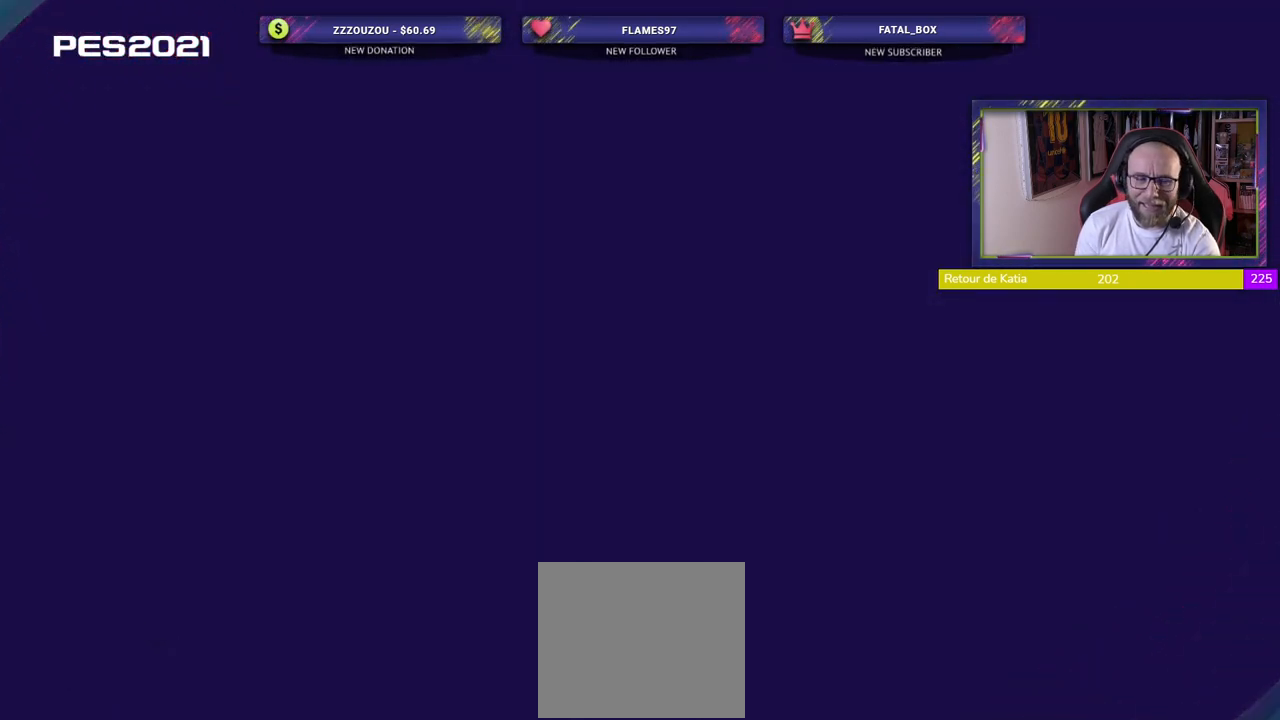
{"buttons": [], "left_stick": "center", "right_stick": "center", "events": []}
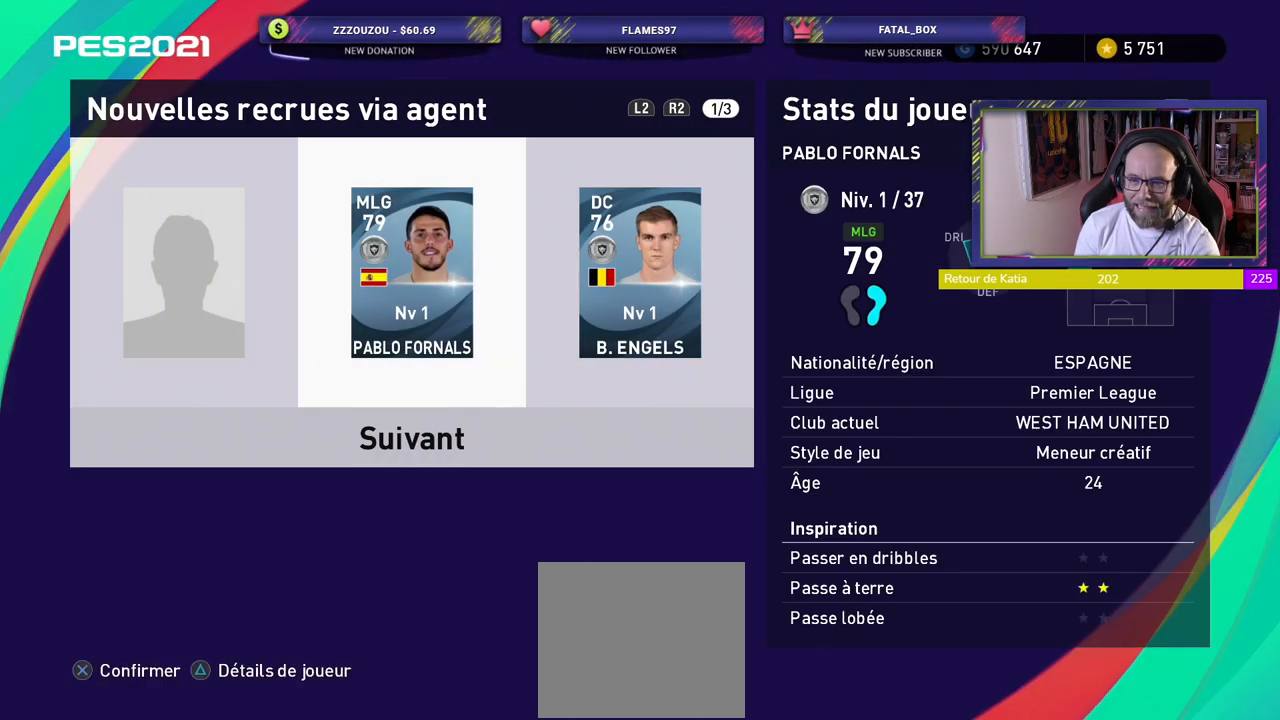
{"buttons": ["CROSS"], "left_stick": "center", "right_stick": "center", "events": [[40, "CROSS", "down"], [220, "CROSS", "up"], [400, "CROSS", "down"]]}
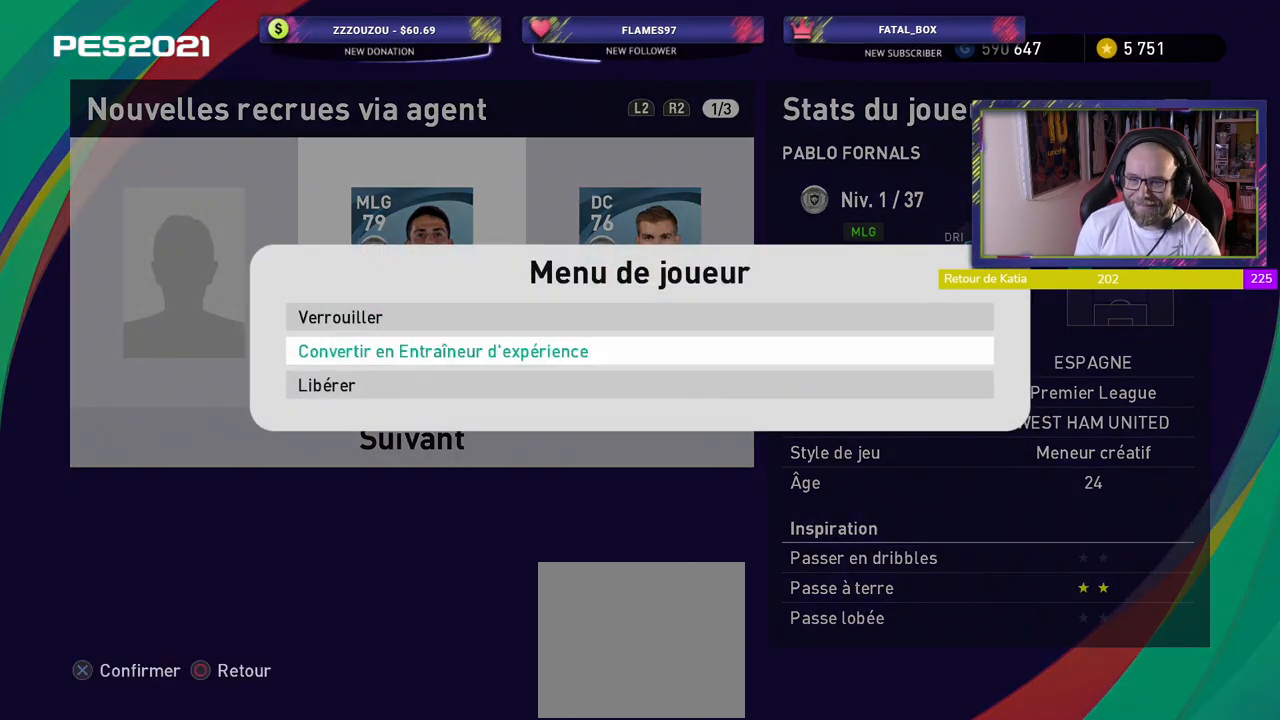
{"buttons": ["CROSS"], "left_stick": "center", "right_stick": "center", "events": [[80, "CROSS", "up"], [440, "CROSS", "down"]]}
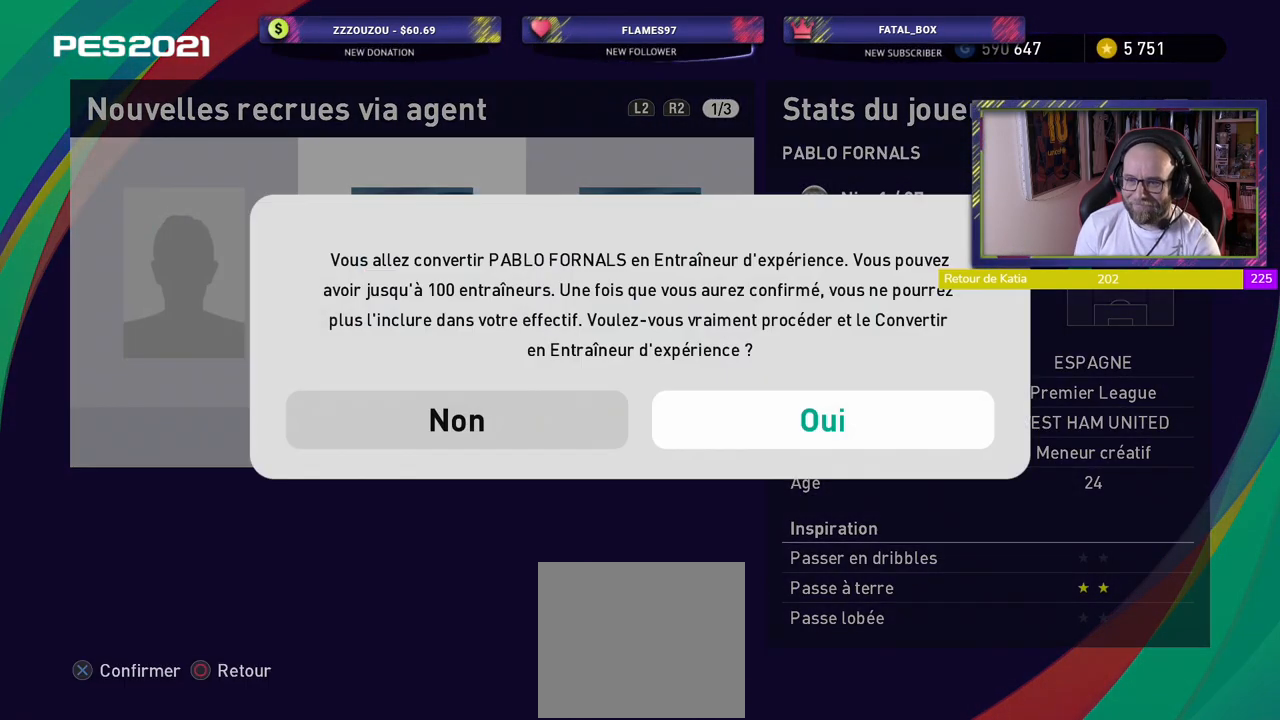
{"buttons": [], "left_stick": "center", "right_stick": "center", "events": [[140, "CROSS", "up"]]}
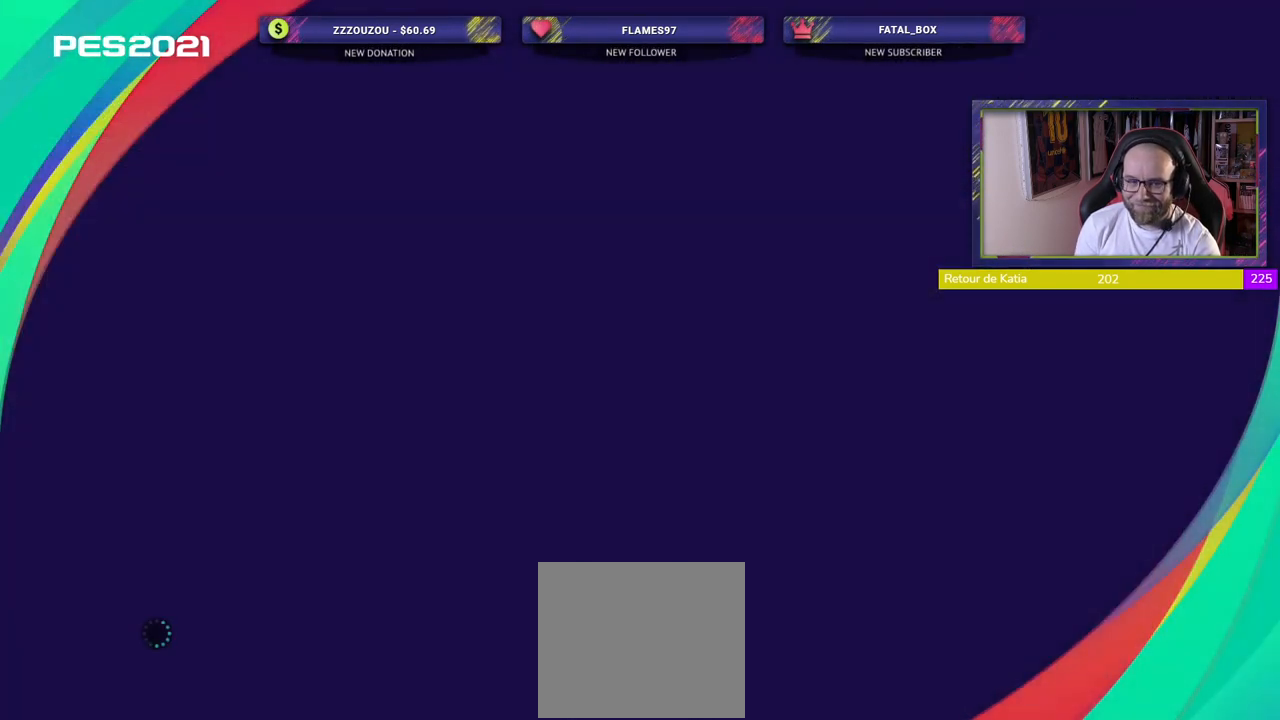
{"buttons": [], "left_stick": "center", "right_stick": "center", "events": []}
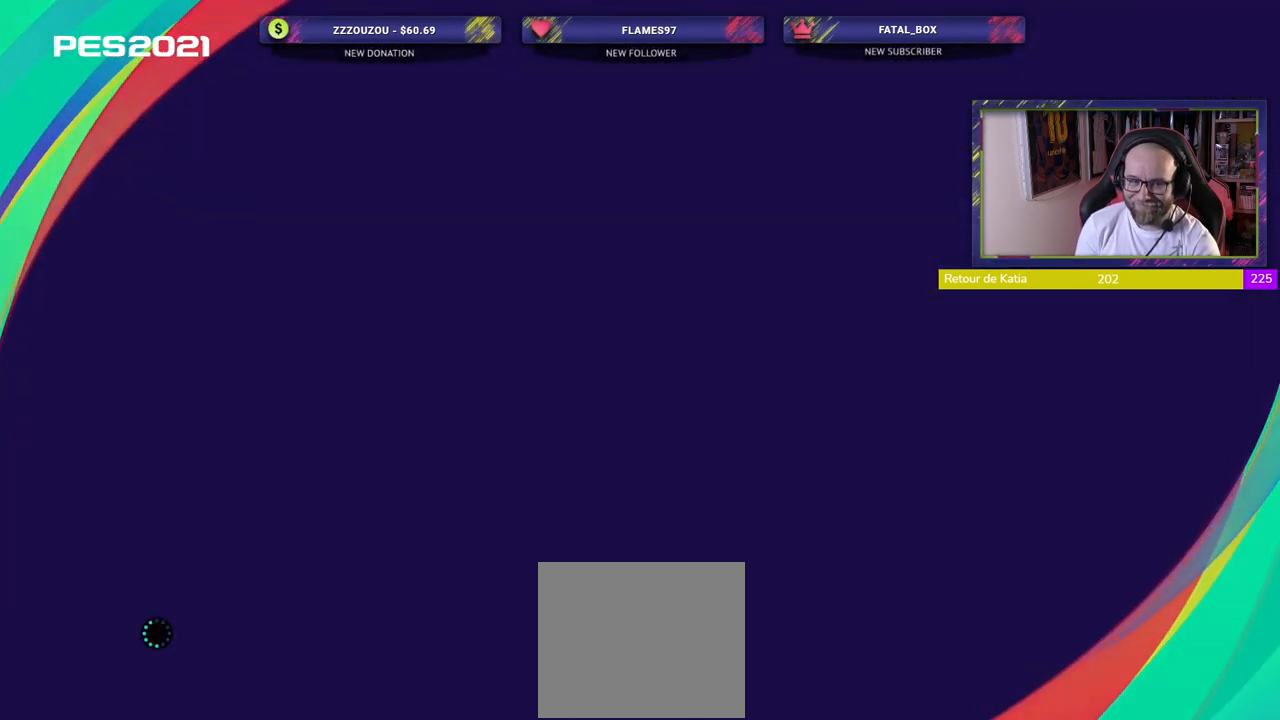
{"buttons": [], "left_stick": "center", "right_stick": "center", "events": []}
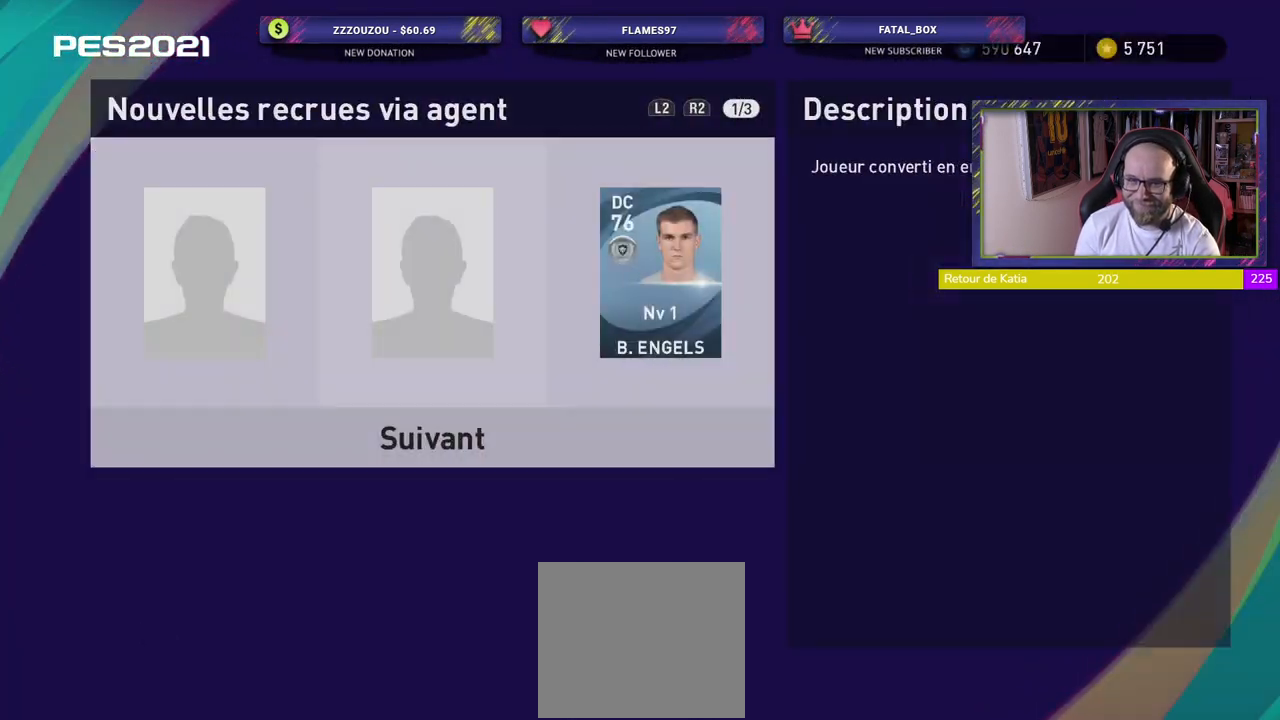
{"buttons": [], "left_stick": "center", "right_stick": "center", "events": [[260, "CROSS", "down"], [420, "CROSS", "up"]]}
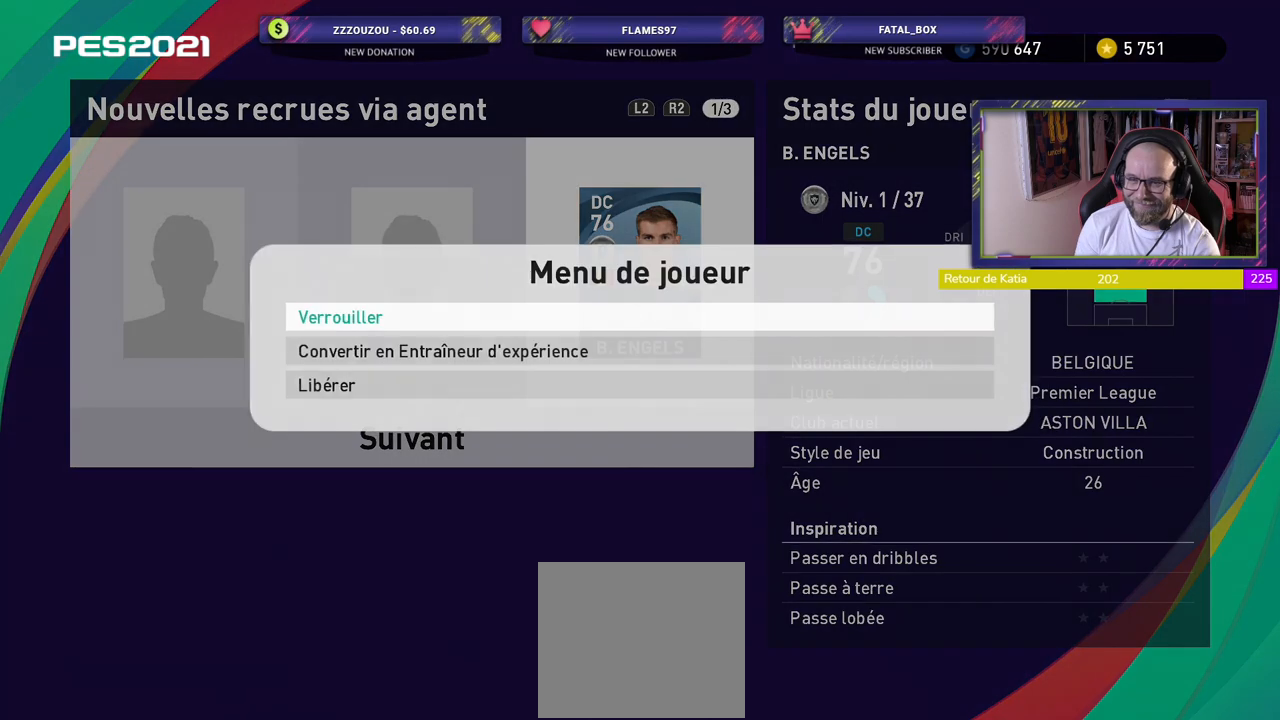
{"buttons": [], "left_stick": "center", "right_stick": "center", "events": [[160, "CROSS", "down"], [340, "CROSS", "up"]]}
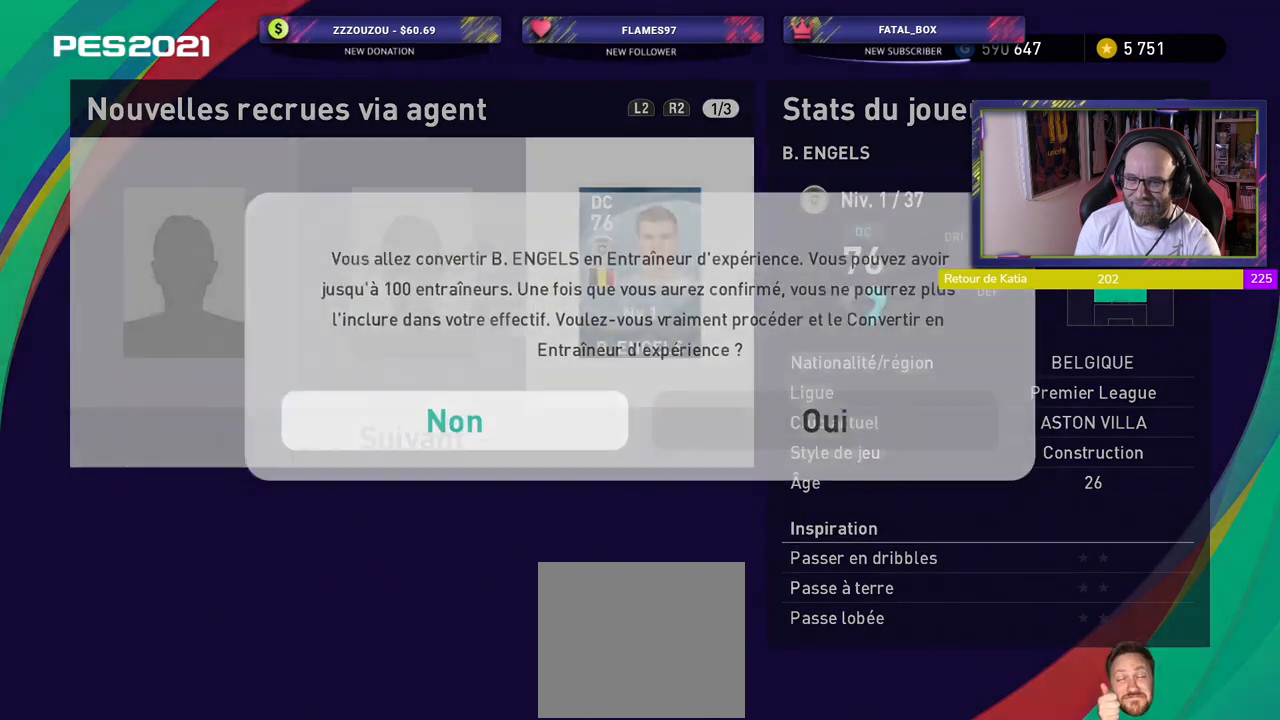
{"buttons": ["CROSS"], "left_stick": "center", "right_stick": "center", "events": [[500, "CROSS", "down"]]}